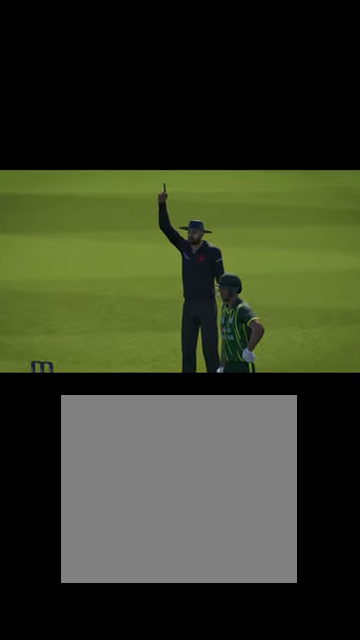
Gameplay with a controller (Xbox layout); each line is a JSON object with the inputs held at the frame after it. "events" lists button and stick changes between this image and that frame as [ms after this image, input, new state], when the widget could be followed in between.
{"buttons": [], "left_stick": "center", "right_stick": "center", "events": []}
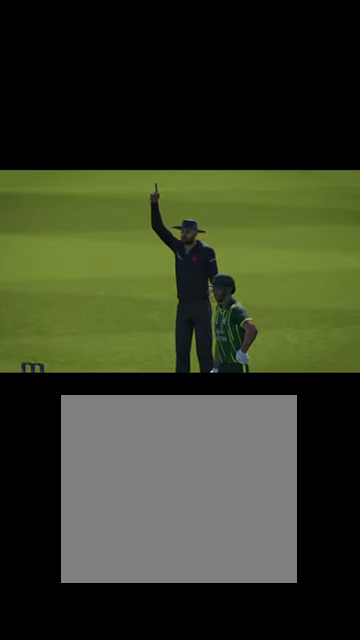
{"buttons": [], "left_stick": "center", "right_stick": "center", "events": []}
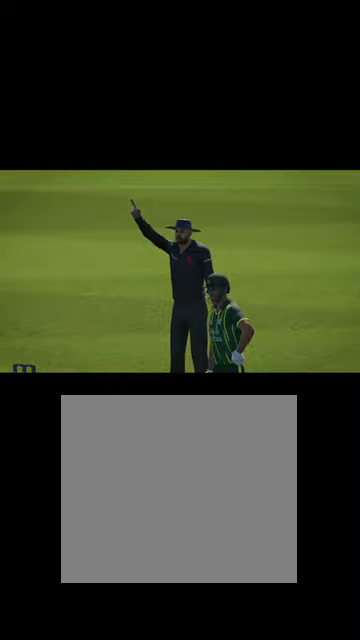
{"buttons": [], "left_stick": "center", "right_stick": "center", "events": [[34, "A", "down"], [67, "A", "up"]]}
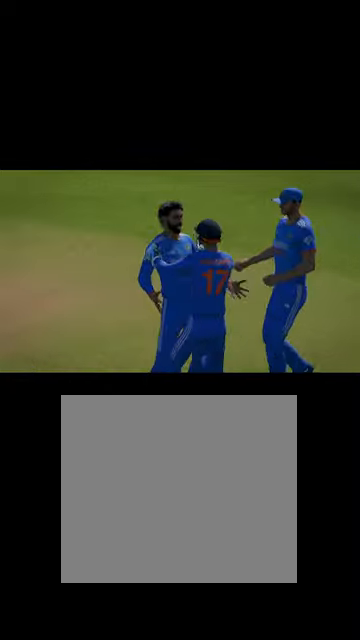
{"buttons": [], "left_stick": "center", "right_stick": "center", "events": []}
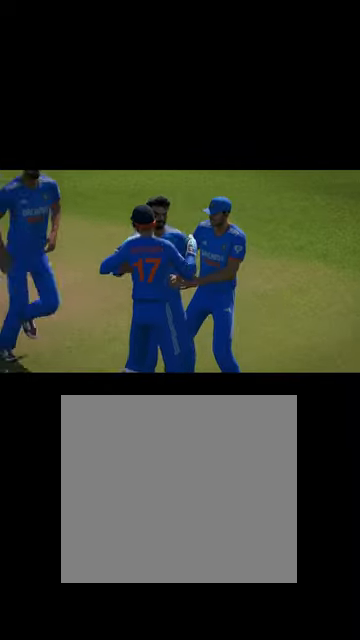
{"buttons": [], "left_stick": "center", "right_stick": "center", "events": []}
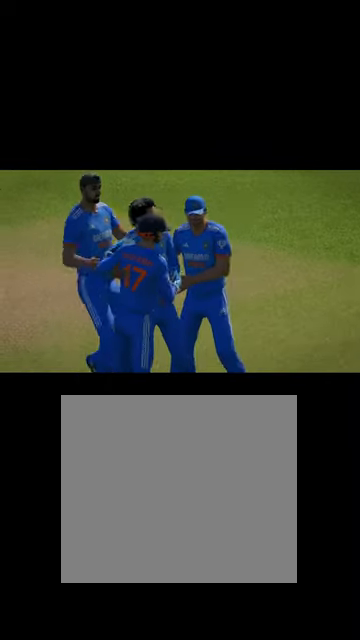
{"buttons": [], "left_stick": "center", "right_stick": "center", "events": []}
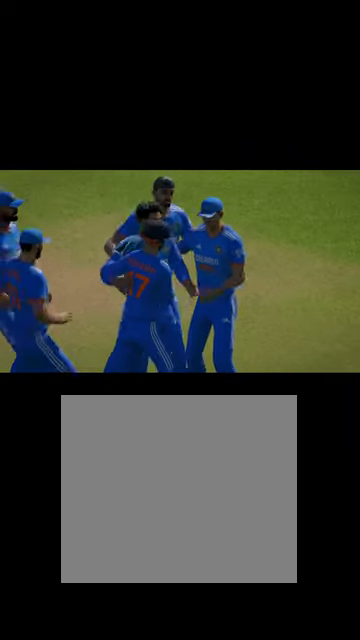
{"buttons": [], "left_stick": "center", "right_stick": "center", "events": []}
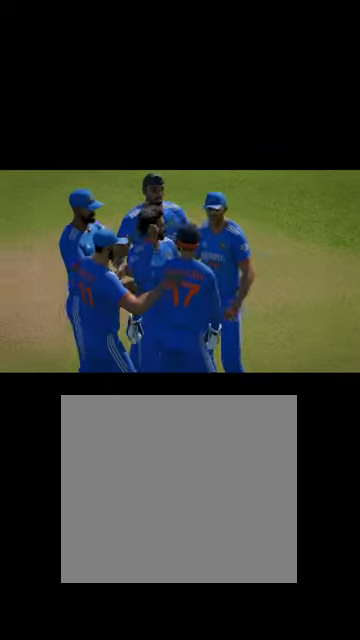
{"buttons": [], "left_stick": "center", "right_stick": "center", "events": []}
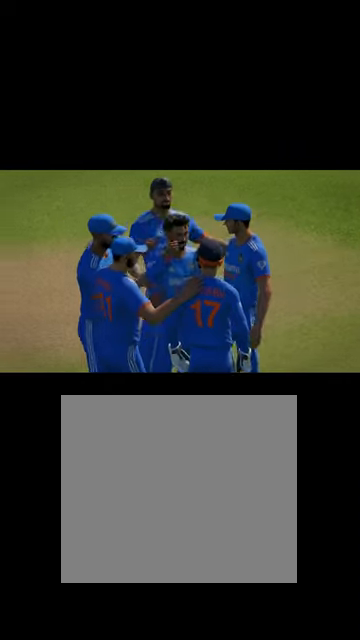
{"buttons": ["A"], "left_stick": "center", "right_stick": "center", "events": [[467, "A", "down"]]}
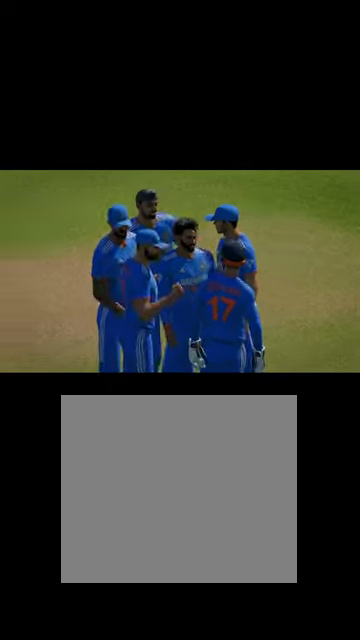
{"buttons": [], "left_stick": "center", "right_stick": "center", "events": [[67, "A", "up"]]}